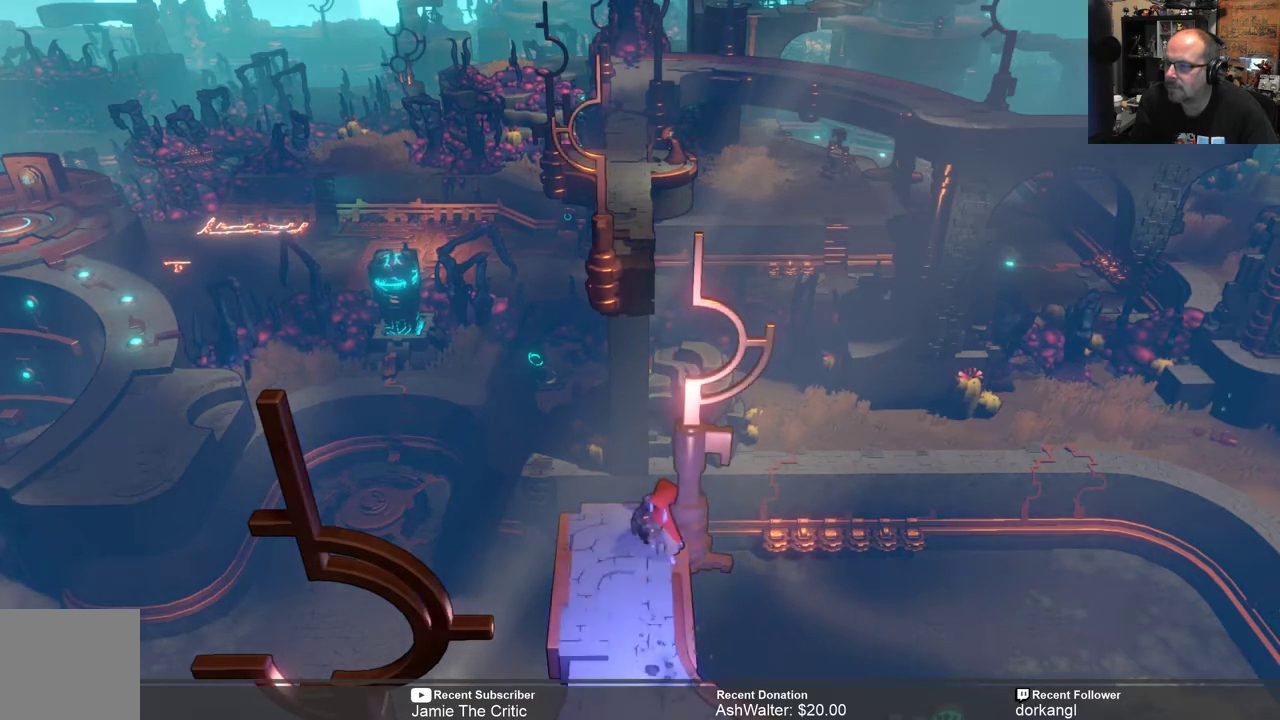
Gameplay with a controller (Xbox layout); each line is a JSON object with the inputs held at the frame after it. "events" lists button and stick changes between this image and that frame as [ms after this image, input, new state], when the widget could be followed in between. Not read: SHARE.
{"buttons": ["R2"], "left_stick": "center", "right_stick": "center", "events": []}
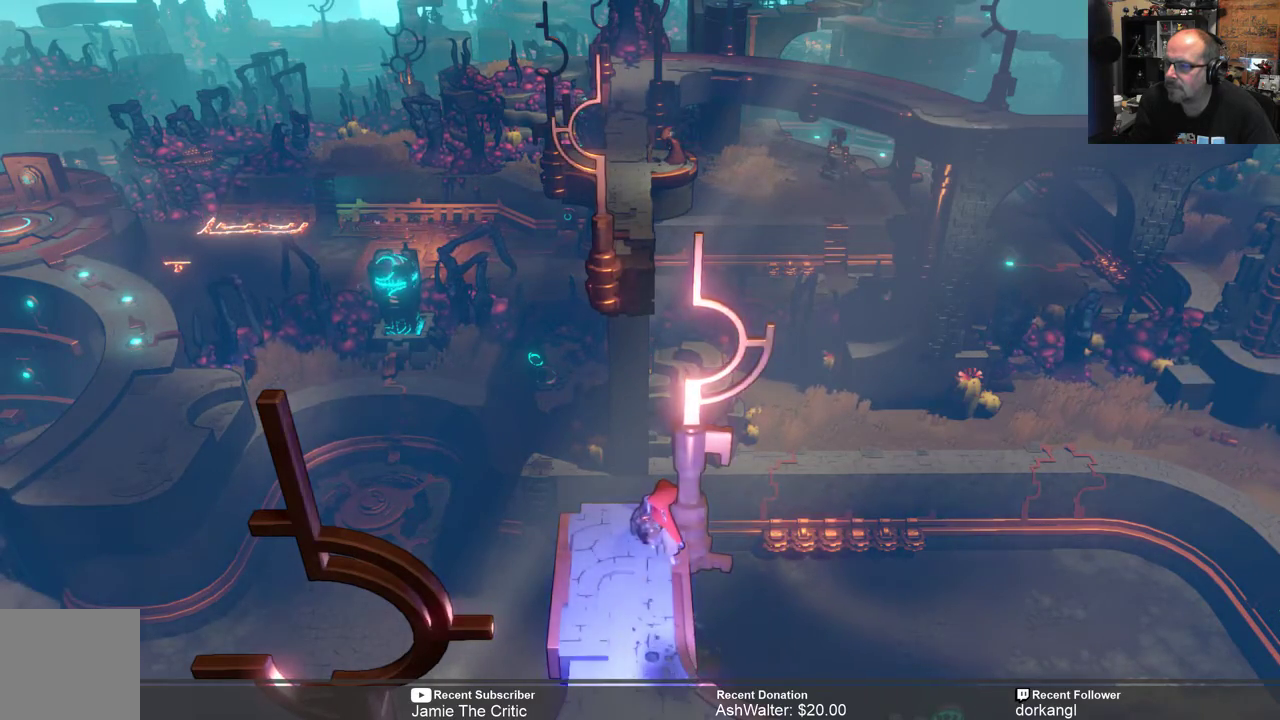
{"buttons": ["R2"], "left_stick": "center", "right_stick": "center", "events": []}
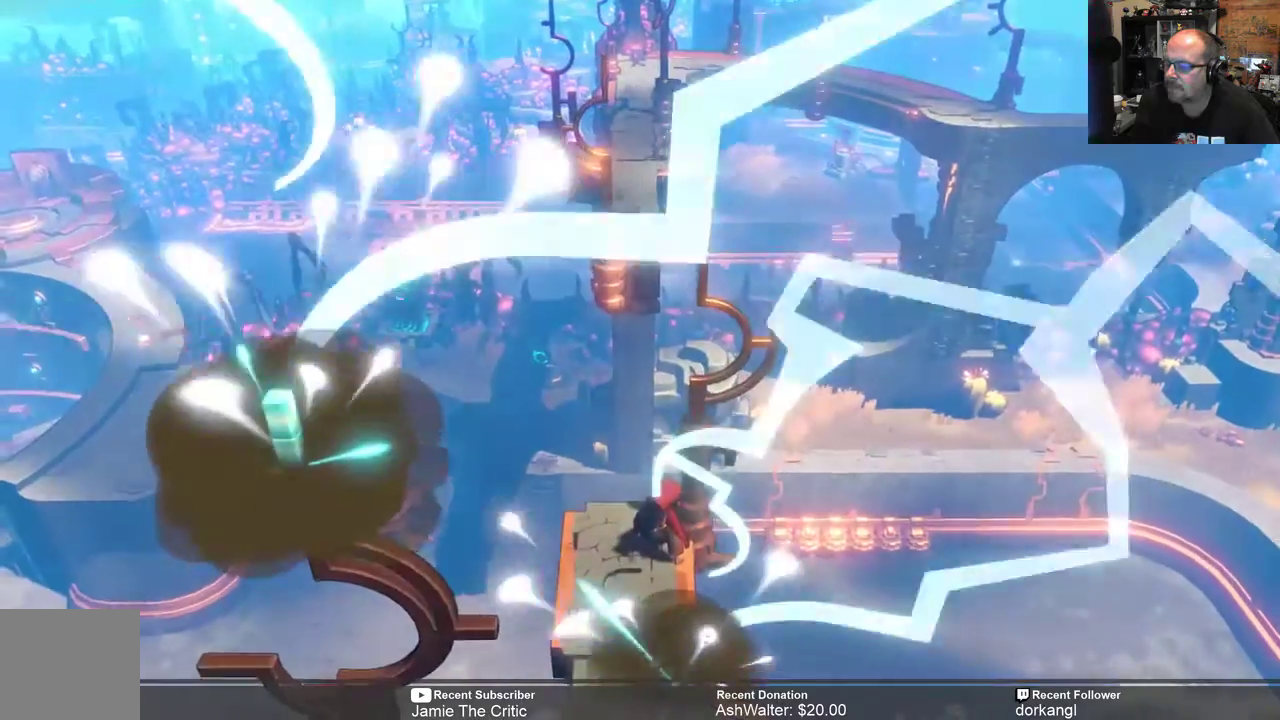
{"buttons": ["R2"], "left_stick": "center", "right_stick": "center", "events": []}
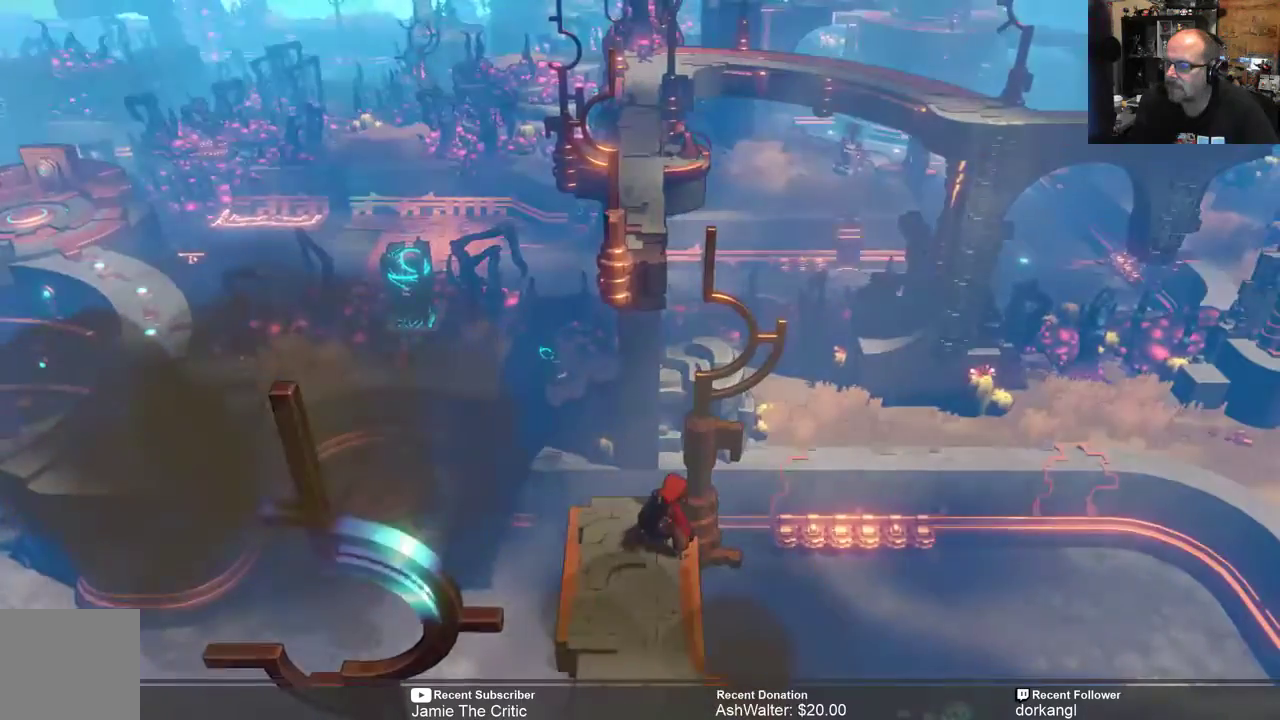
{"buttons": ["R2"], "left_stick": "center", "right_stick": "center", "events": []}
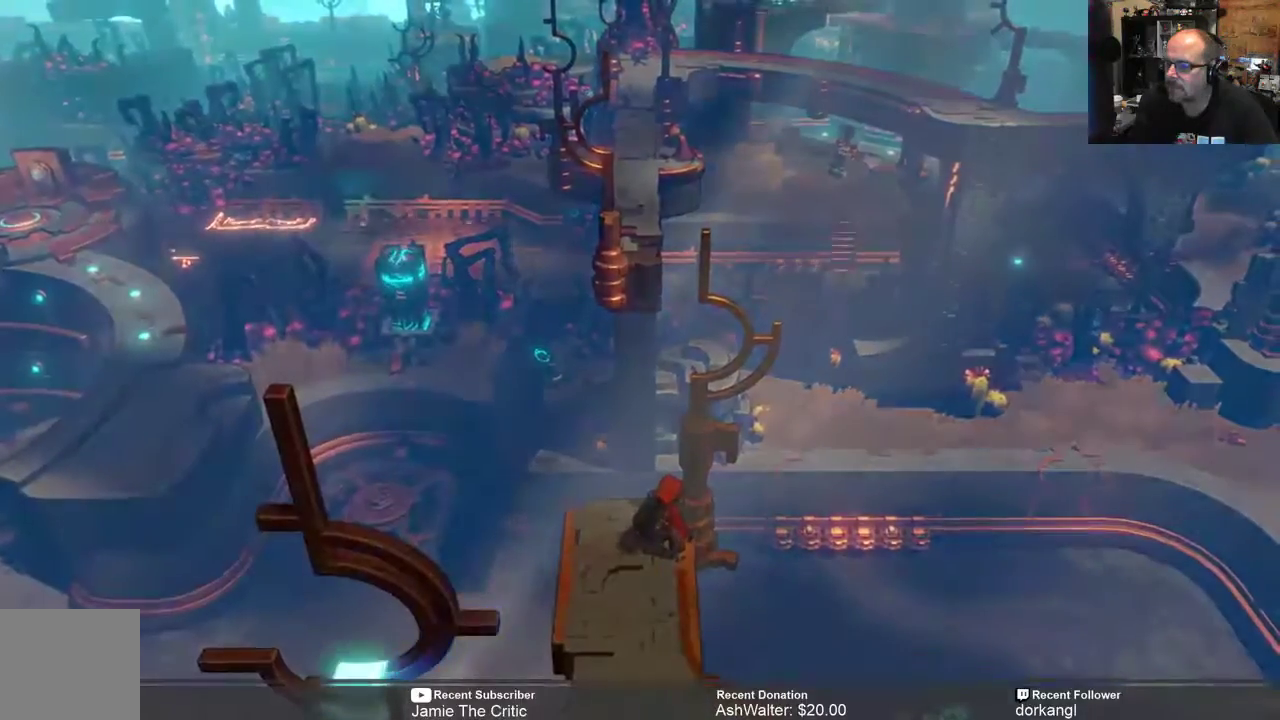
{"buttons": ["R2"], "left_stick": "center", "right_stick": "center", "events": []}
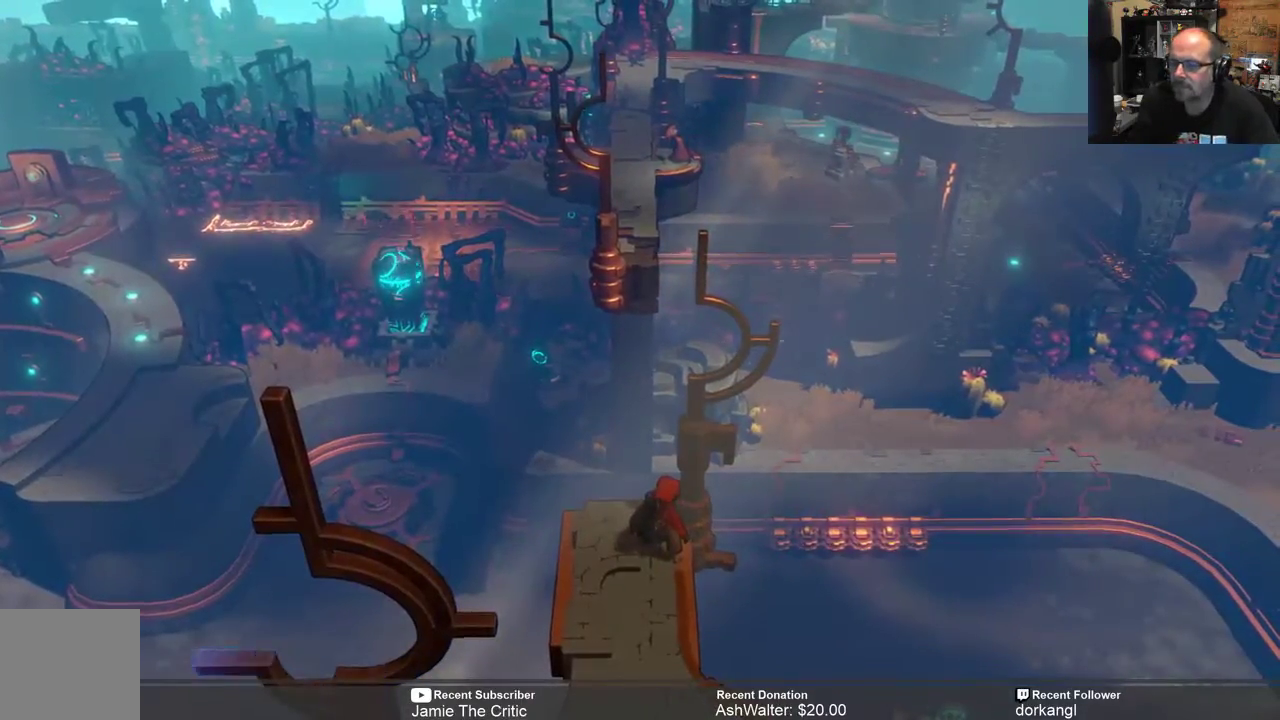
{"buttons": ["R2"], "left_stick": "center", "right_stick": "center", "events": []}
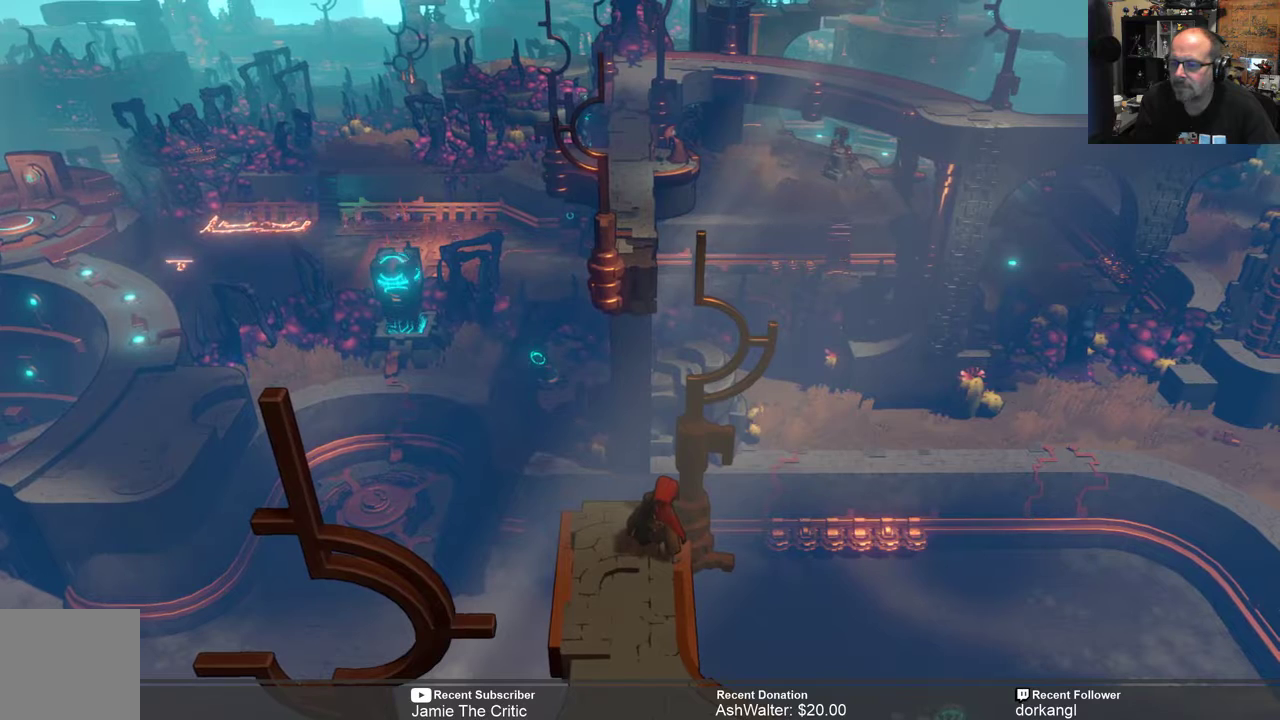
{"buttons": ["R2"], "left_stick": "center", "right_stick": "center", "events": []}
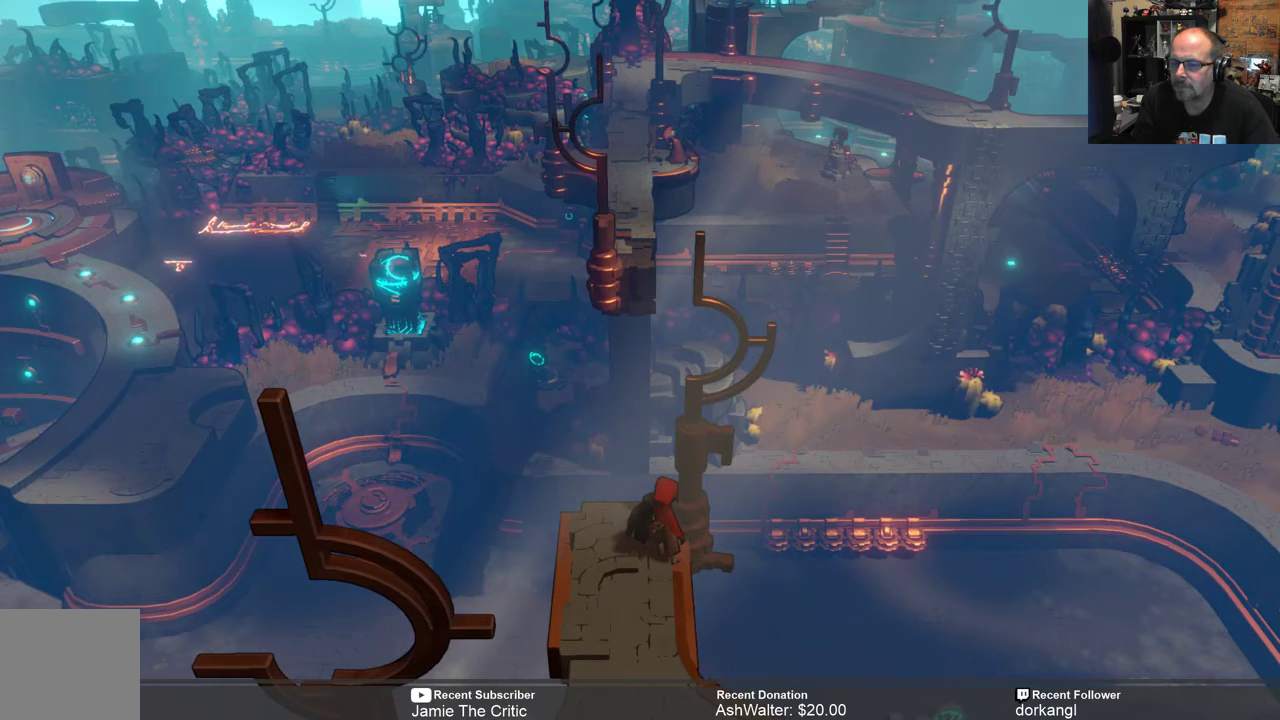
{"buttons": ["R2"], "left_stick": "center", "right_stick": "center", "events": []}
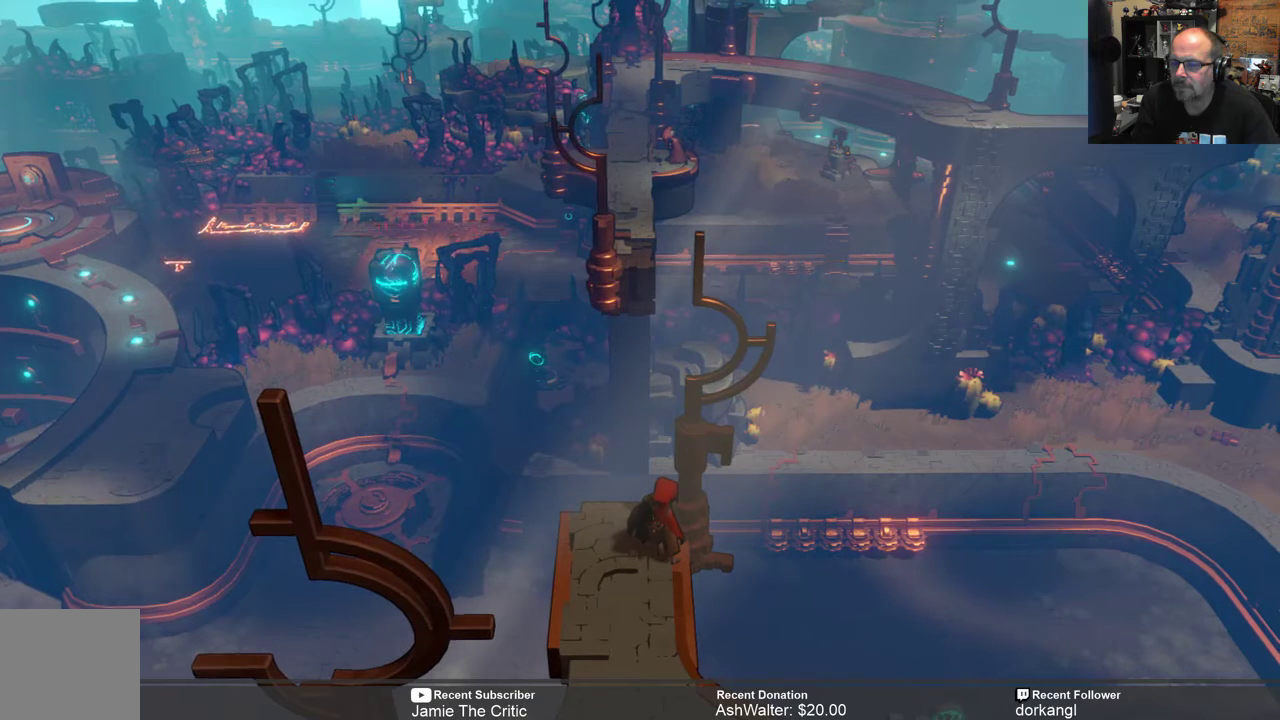
{"buttons": ["R2"], "left_stick": "center", "right_stick": "center", "events": []}
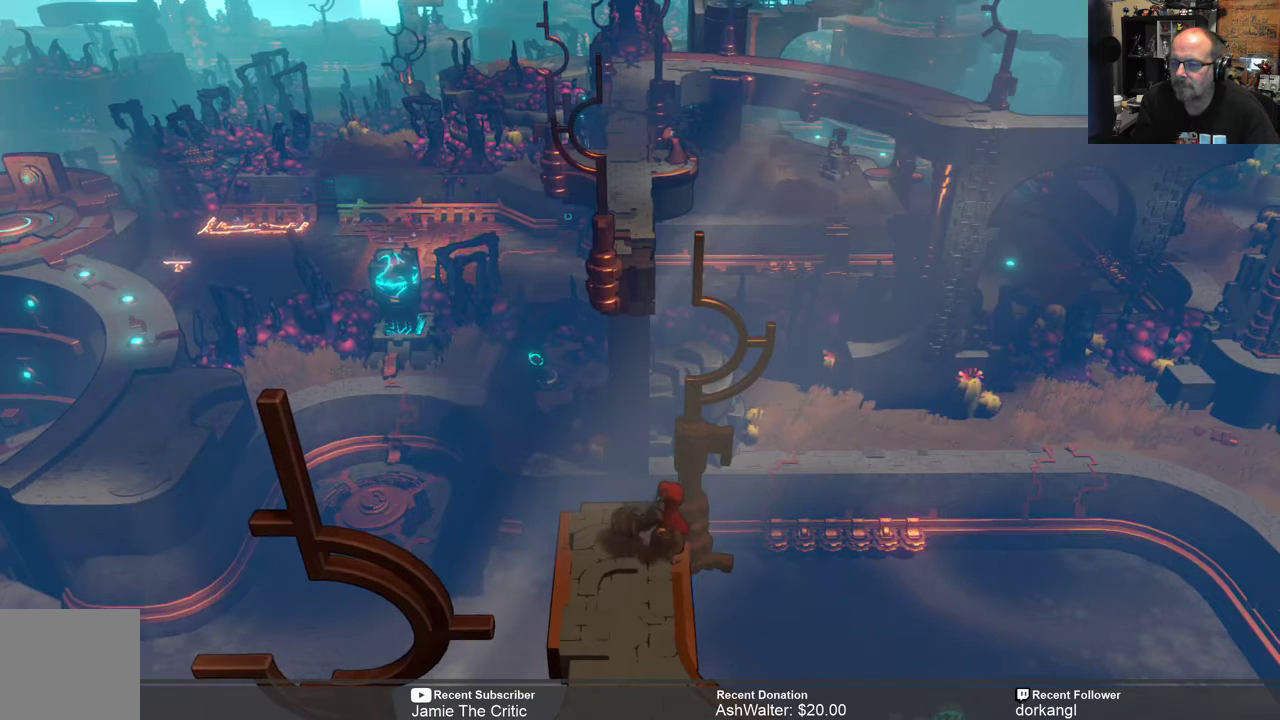
{"buttons": ["R2"], "left_stick": "center", "right_stick": "center", "events": []}
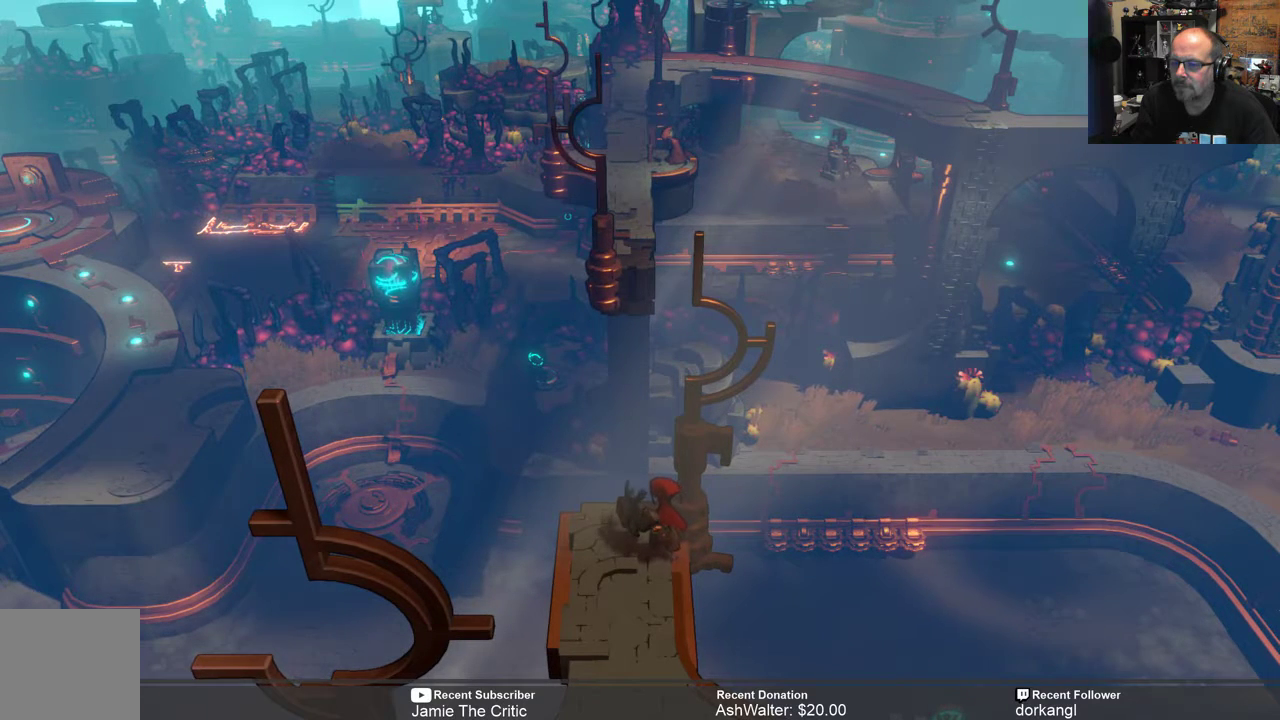
{"buttons": ["R2"], "left_stick": "center", "right_stick": "center", "events": []}
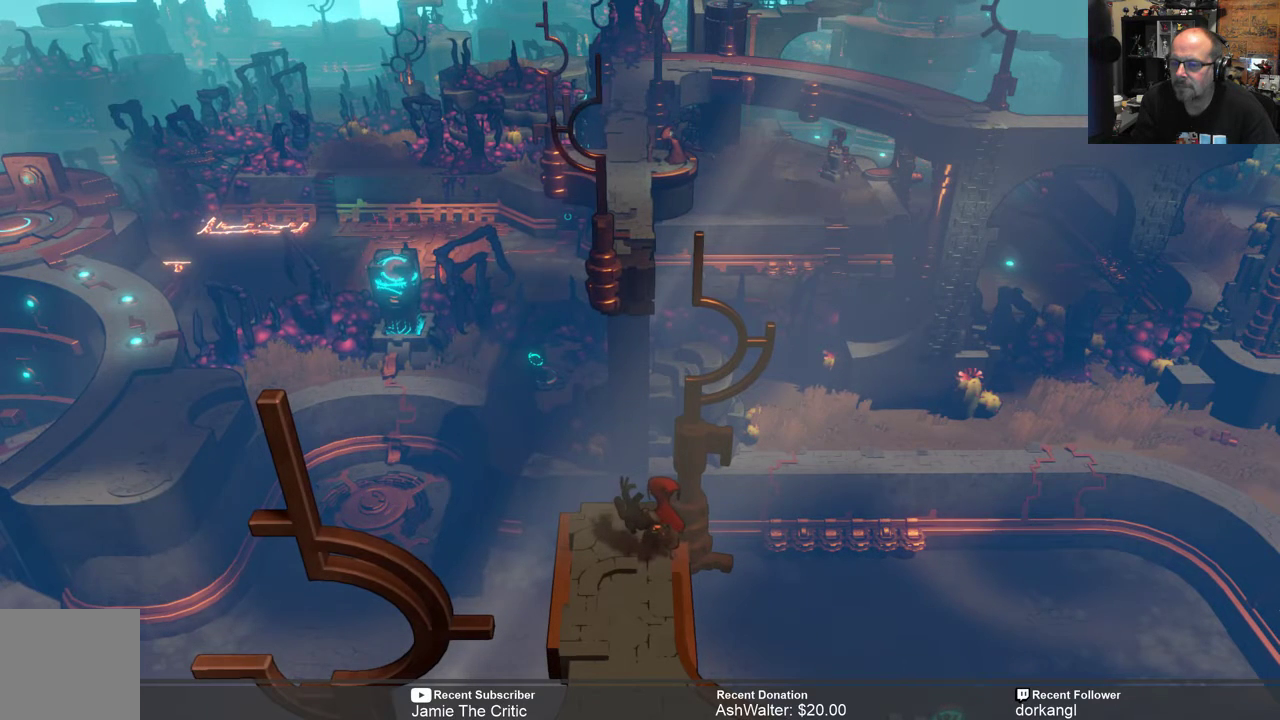
{"buttons": ["R2"], "left_stick": "center", "right_stick": "center", "events": []}
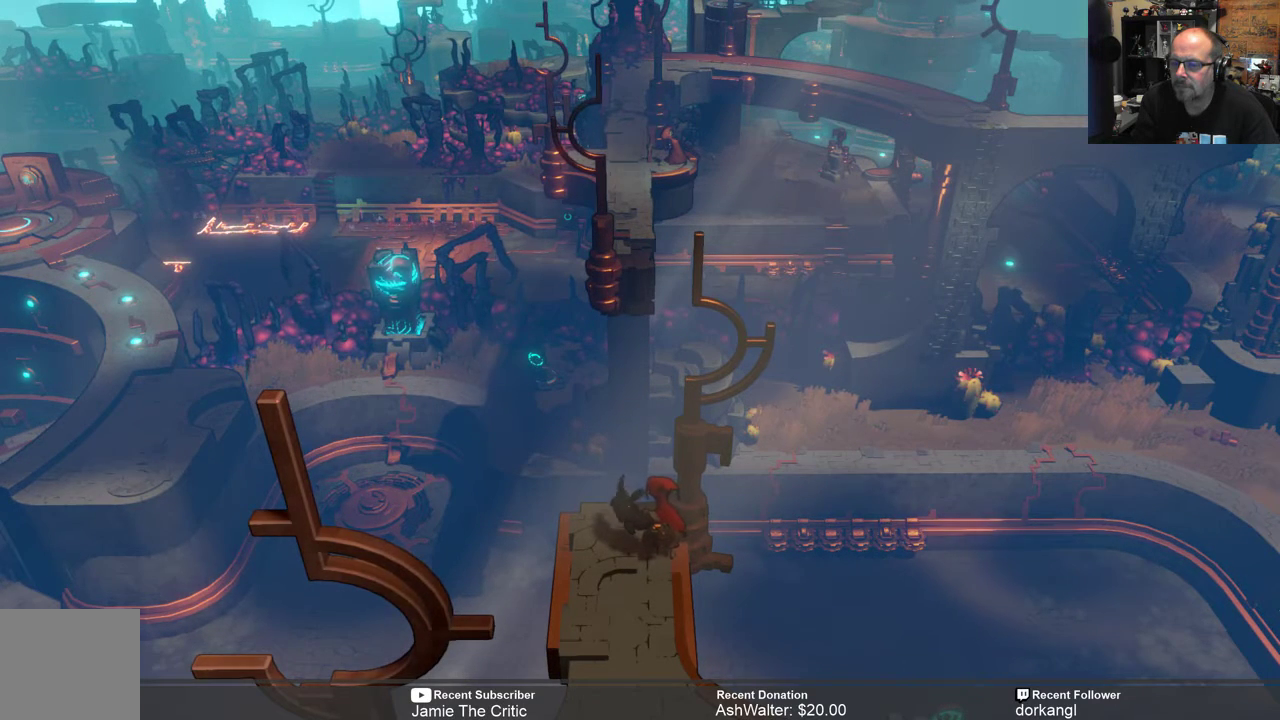
{"buttons": ["R2"], "left_stick": "center", "right_stick": "center", "events": []}
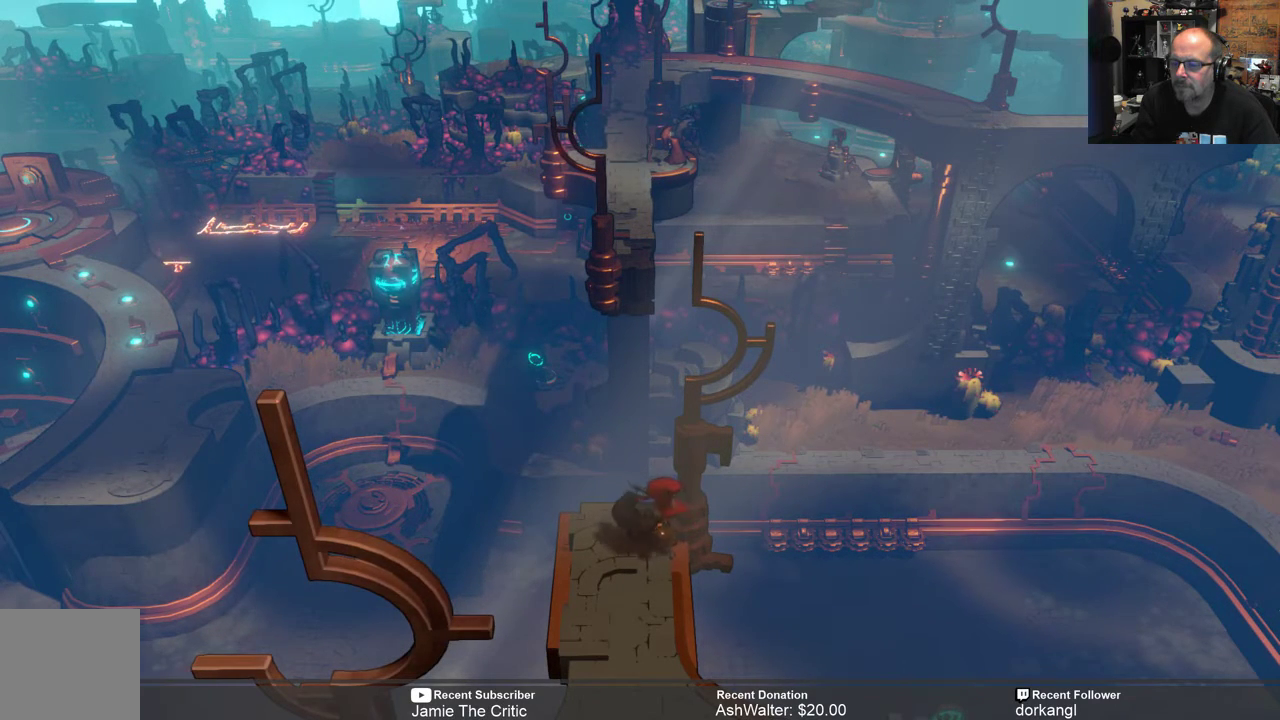
{"buttons": ["R2"], "left_stick": "center", "right_stick": "center", "events": []}
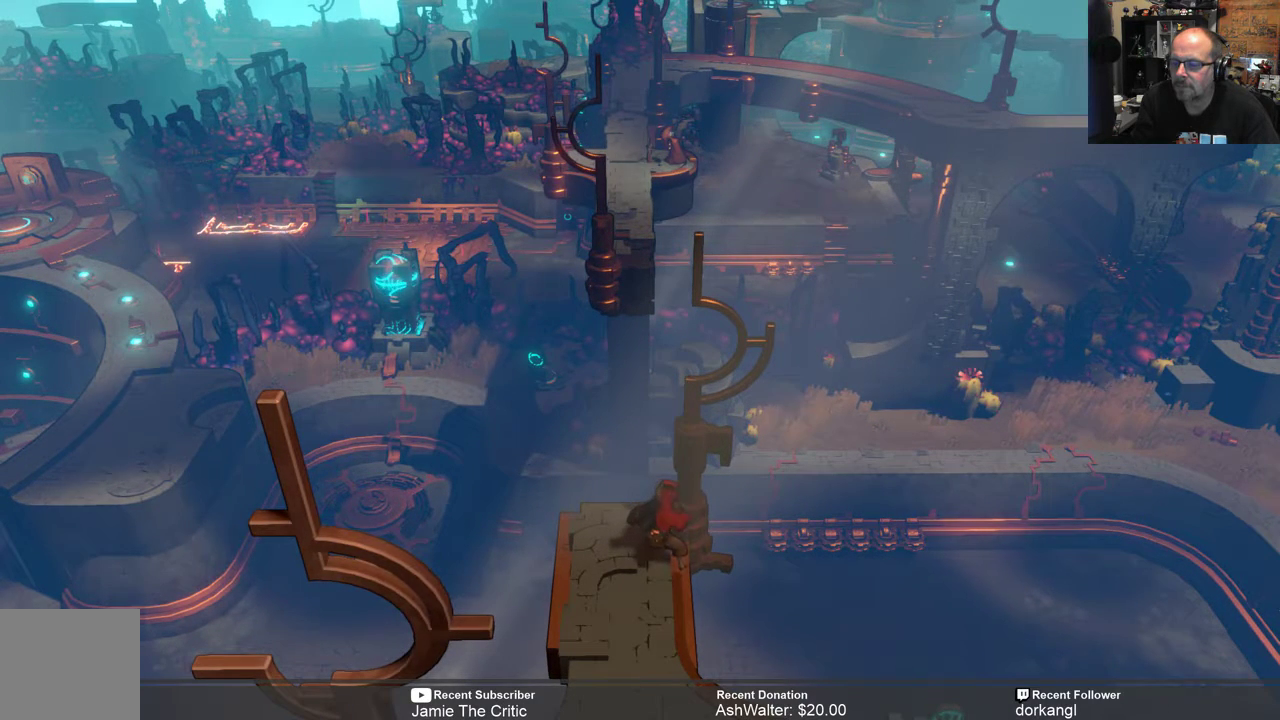
{"buttons": ["R2"], "left_stick": "center", "right_stick": "center", "events": []}
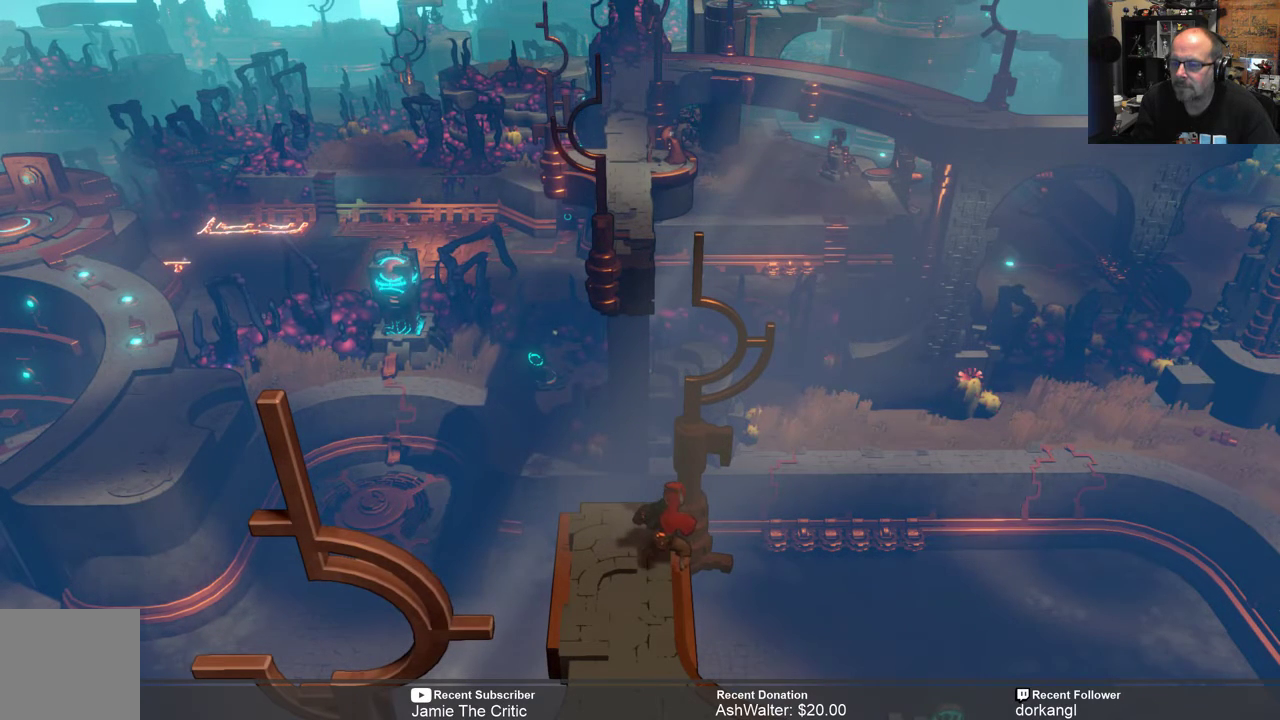
{"buttons": ["R2"], "left_stick": "center", "right_stick": "center", "events": []}
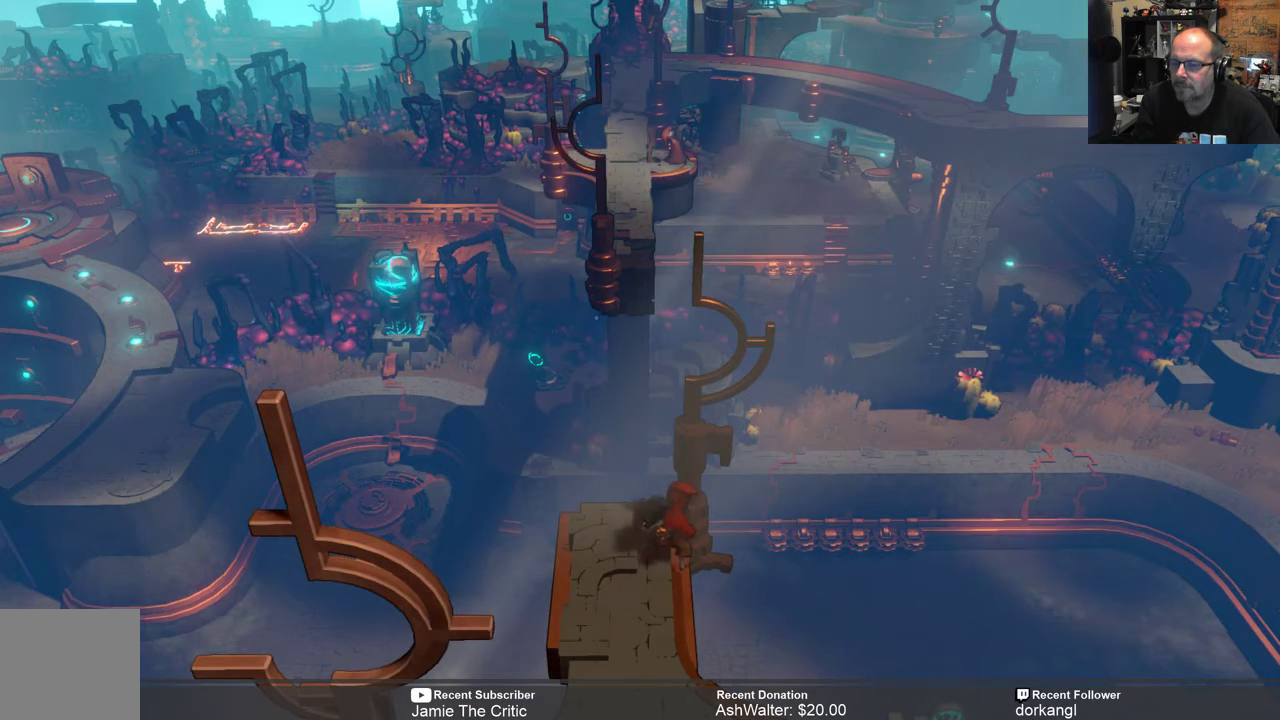
{"buttons": ["R2"], "left_stick": "center", "right_stick": "center", "events": []}
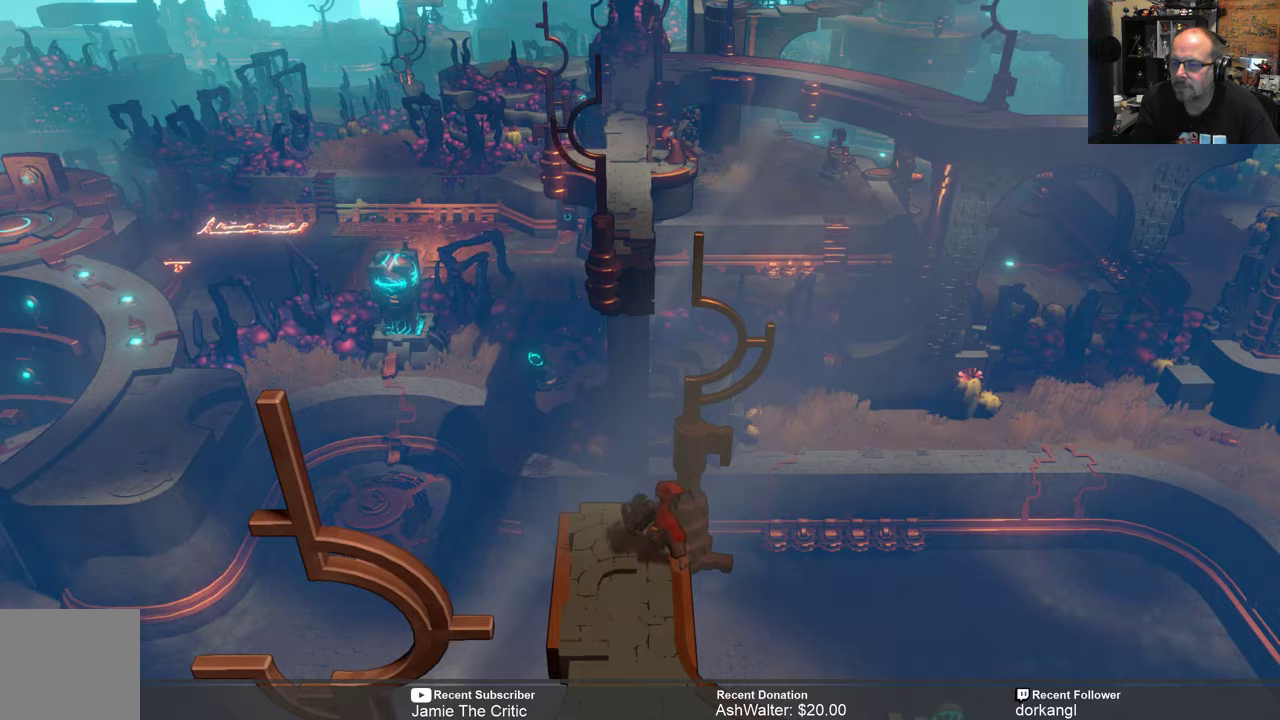
{"buttons": ["R2"], "left_stick": "center", "right_stick": "center", "events": []}
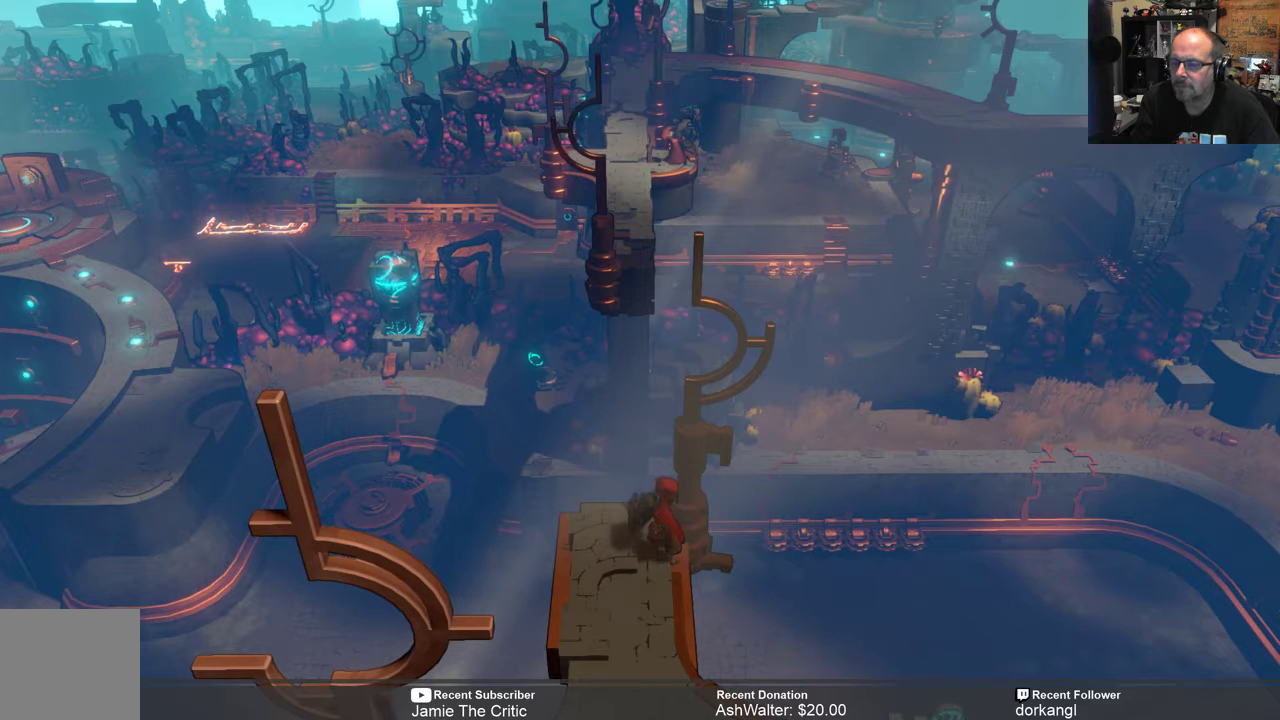
{"buttons": ["R2"], "left_stick": "center", "right_stick": "center", "events": []}
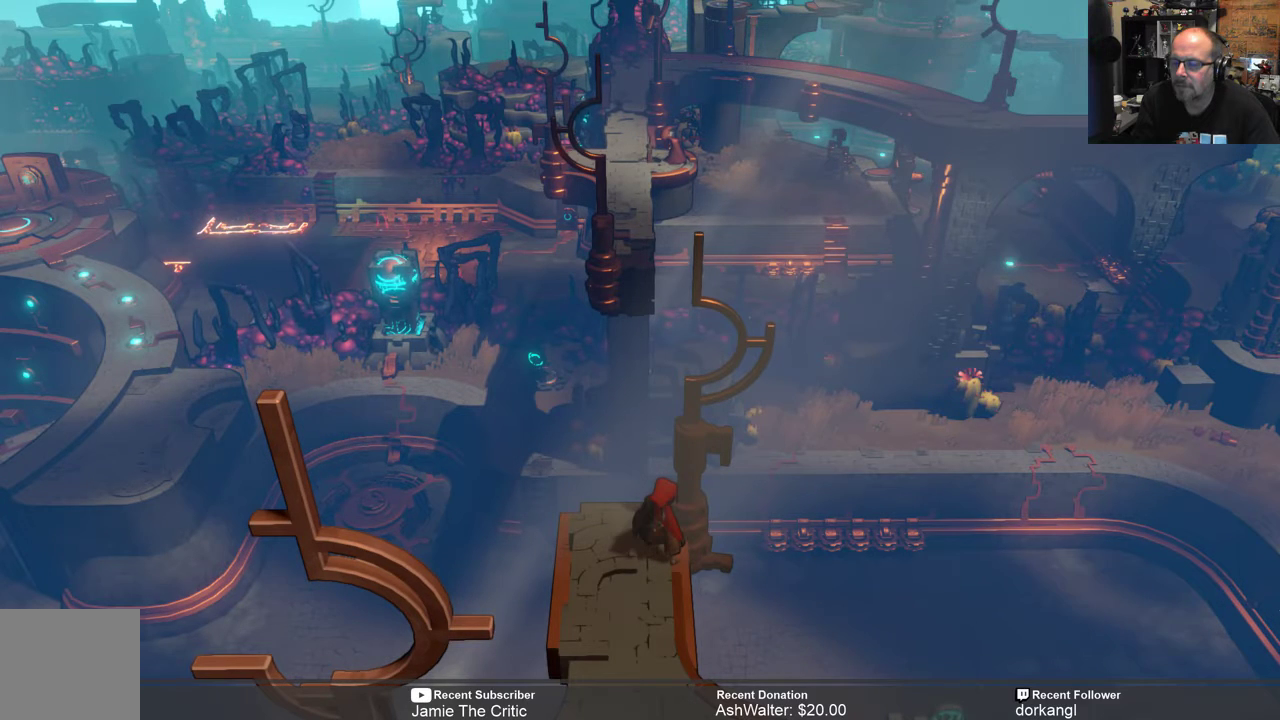
{"buttons": ["R2"], "left_stick": "center", "right_stick": "center", "events": []}
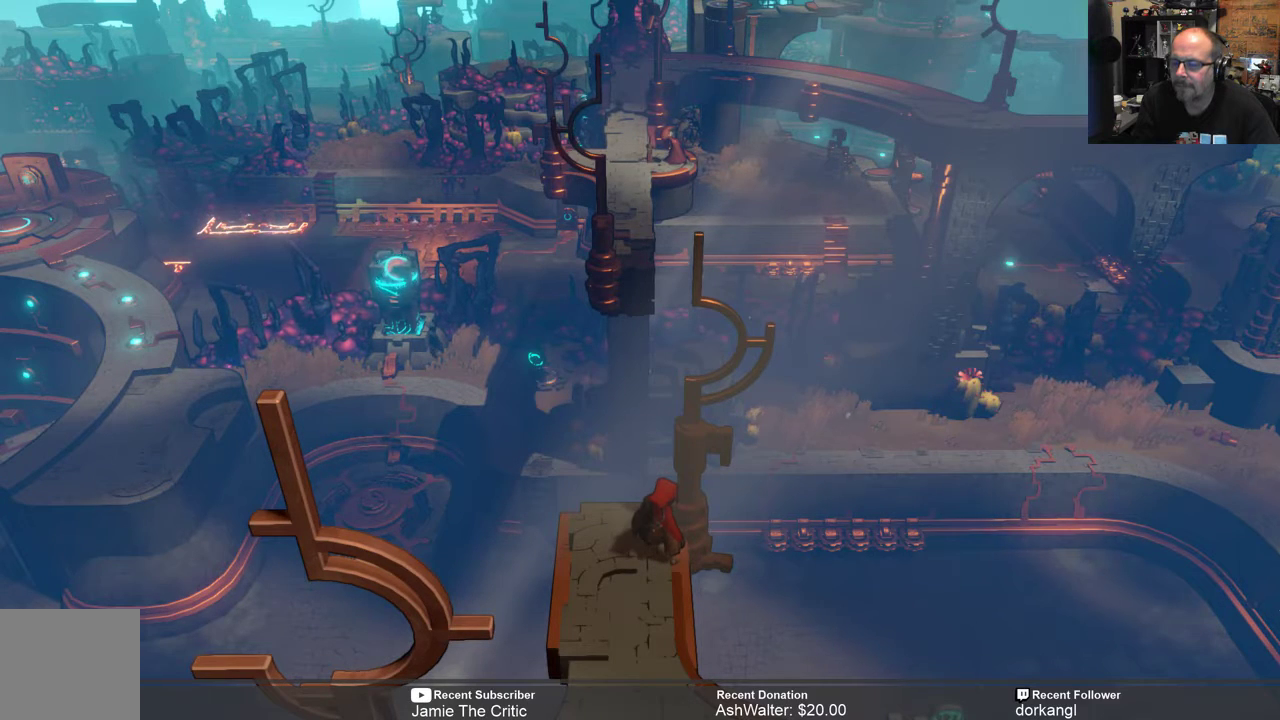
{"buttons": ["R2"], "left_stick": "center", "right_stick": "center", "events": []}
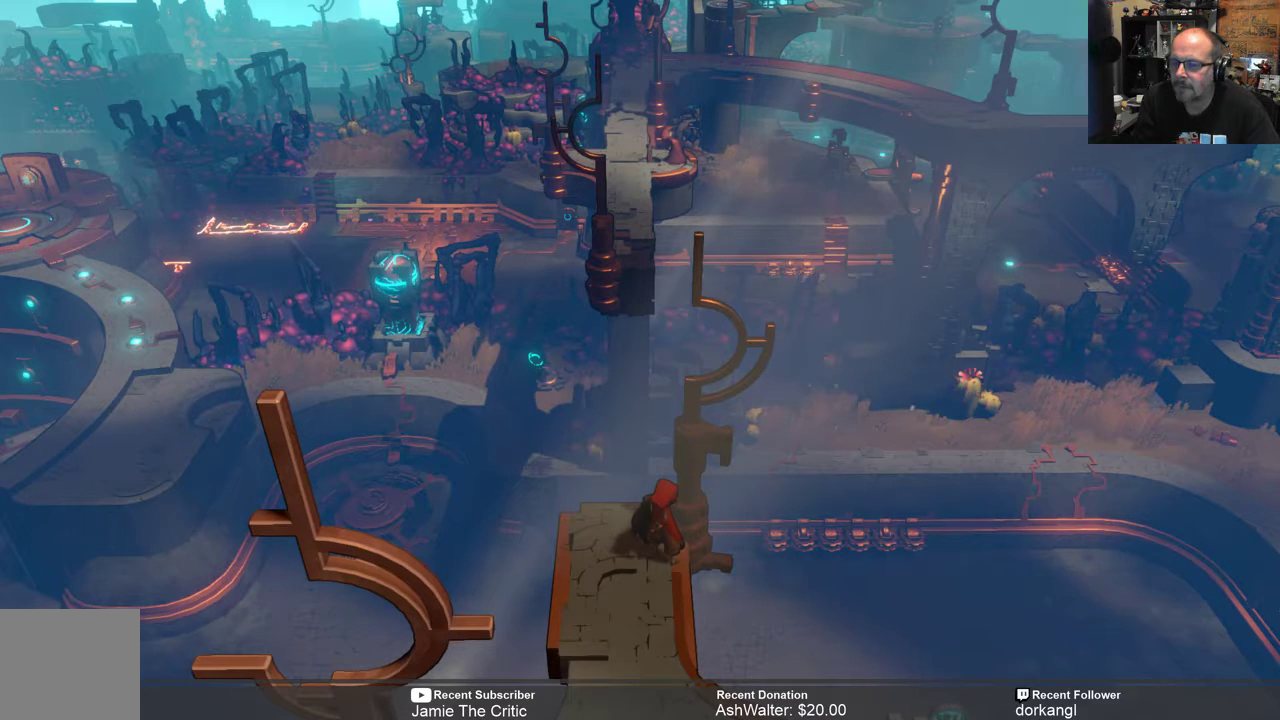
{"buttons": ["R2"], "left_stick": "center", "right_stick": "center", "events": []}
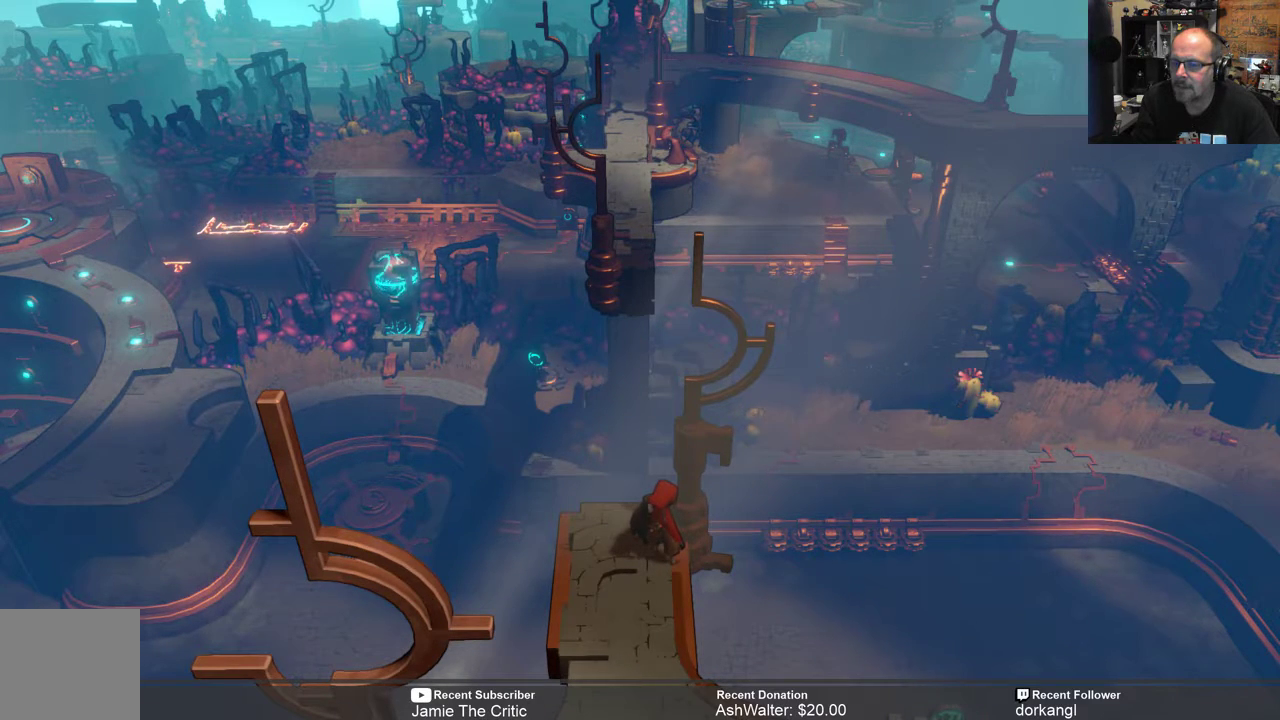
{"buttons": ["R2"], "left_stick": "center", "right_stick": "center", "events": []}
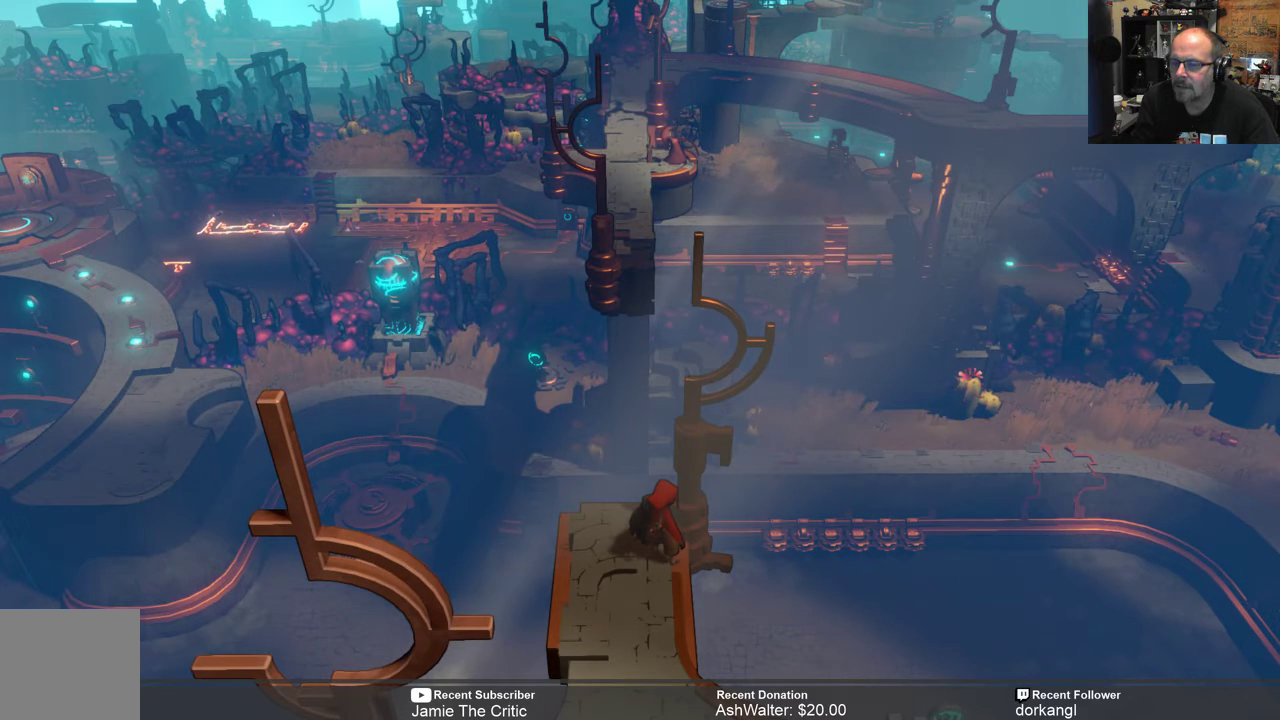
{"buttons": ["R2"], "left_stick": "center", "right_stick": "center", "events": []}
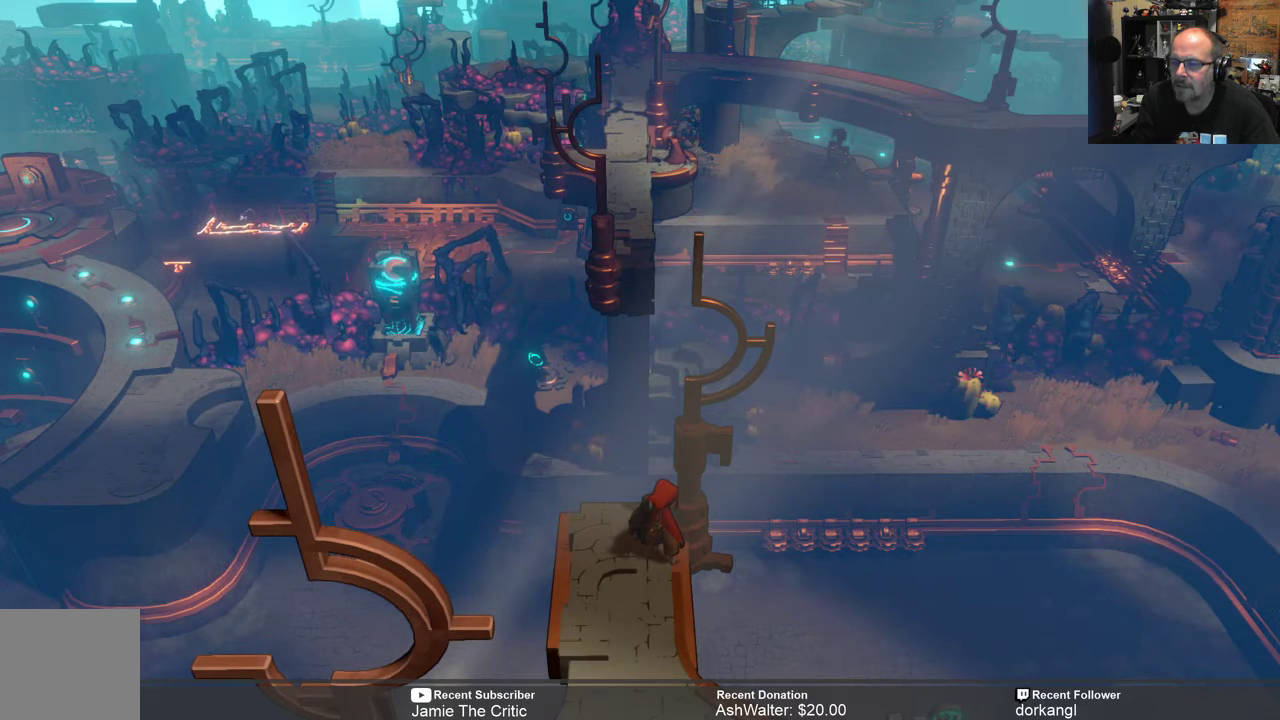
{"buttons": ["R2"], "left_stick": "center", "right_stick": "center", "events": []}
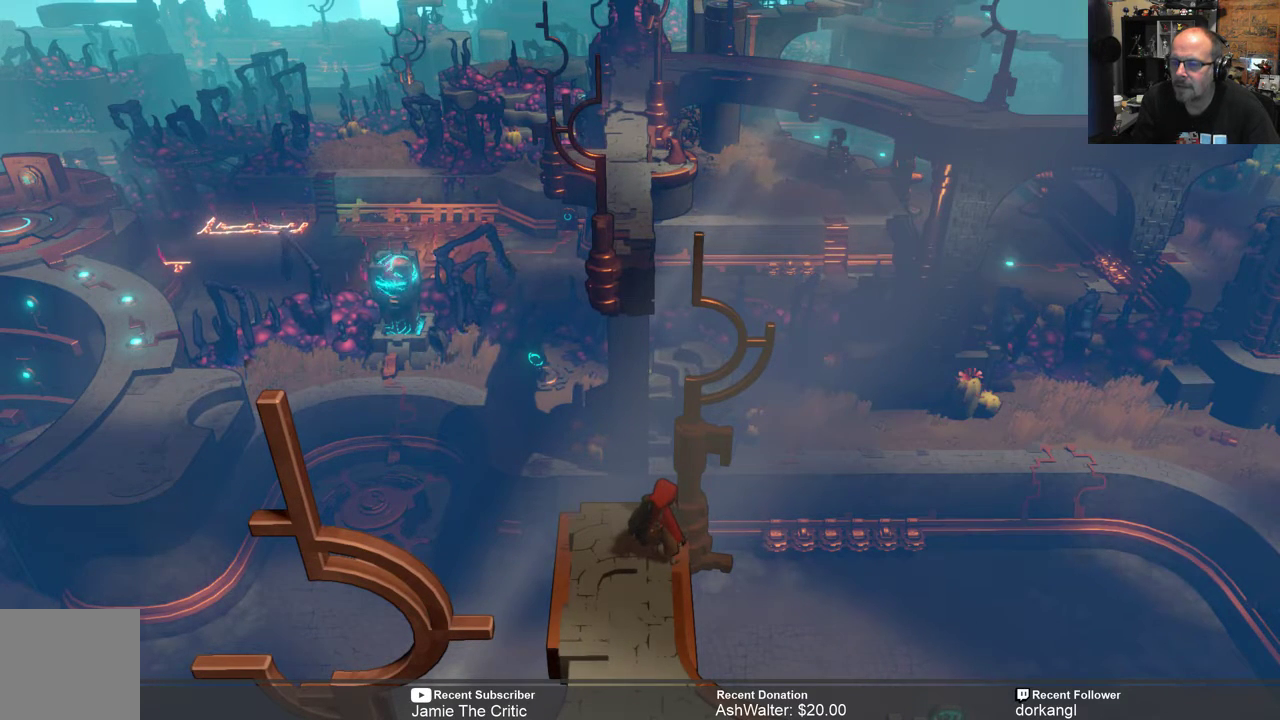
{"buttons": ["R2"], "left_stick": "center", "right_stick": "center", "events": []}
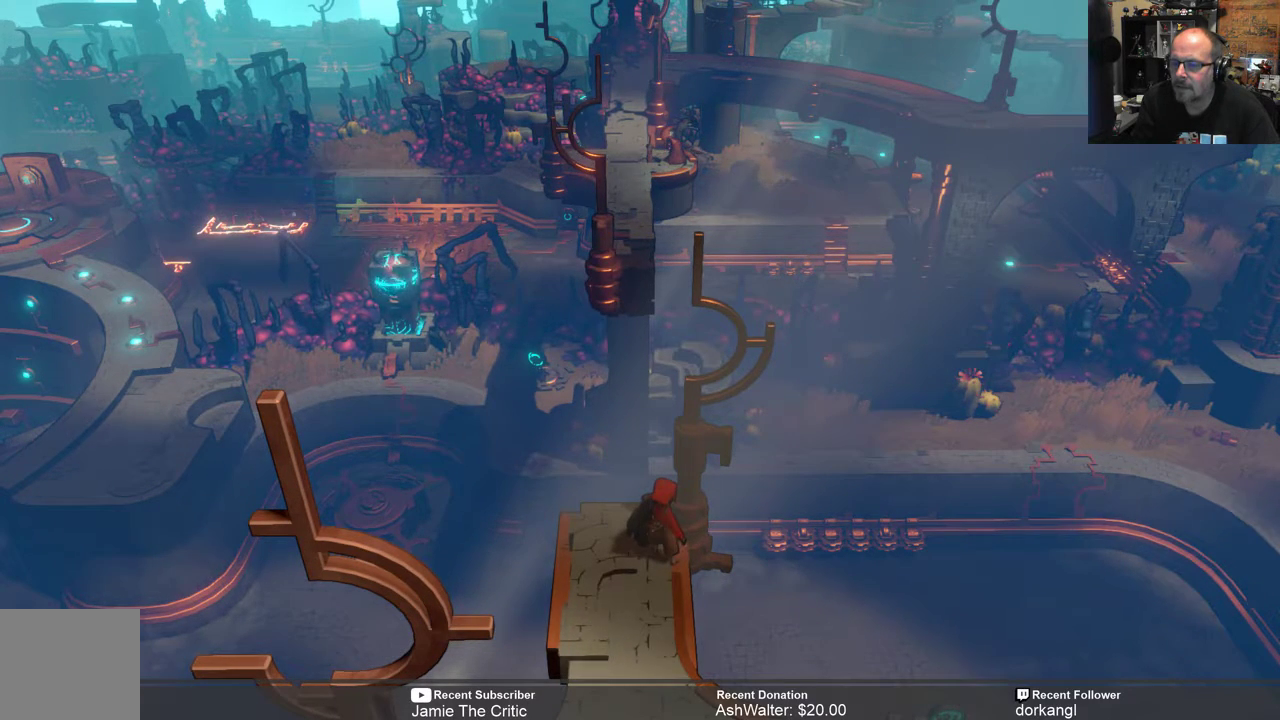
{"buttons": ["R2"], "left_stick": "center", "right_stick": "center", "events": []}
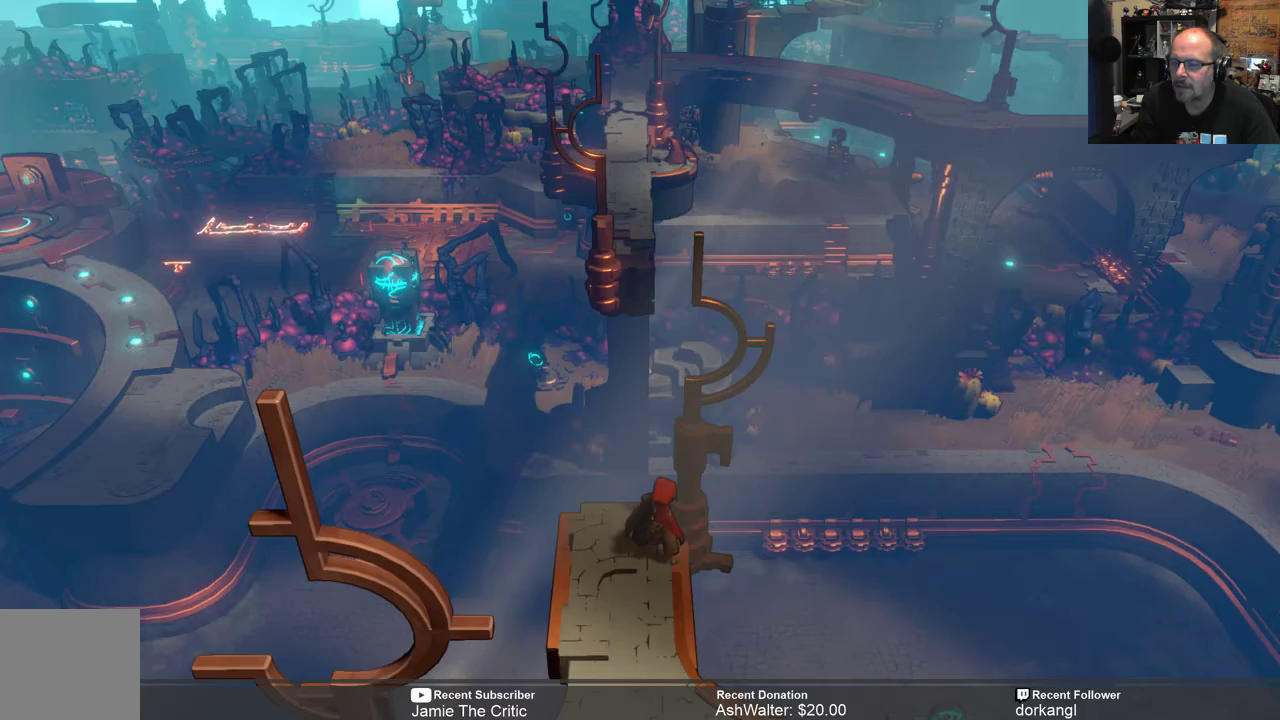
{"buttons": ["R2"], "left_stick": "center", "right_stick": "center", "events": []}
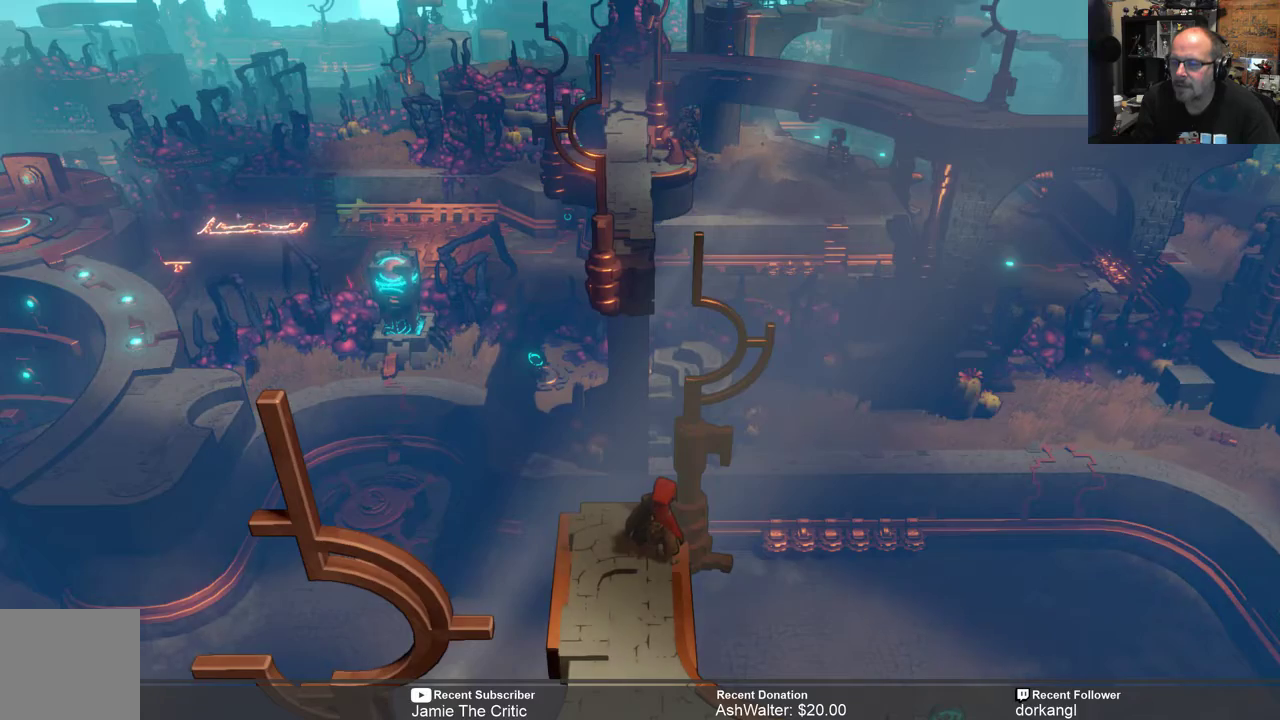
{"buttons": ["R2"], "left_stick": "center", "right_stick": "center", "events": []}